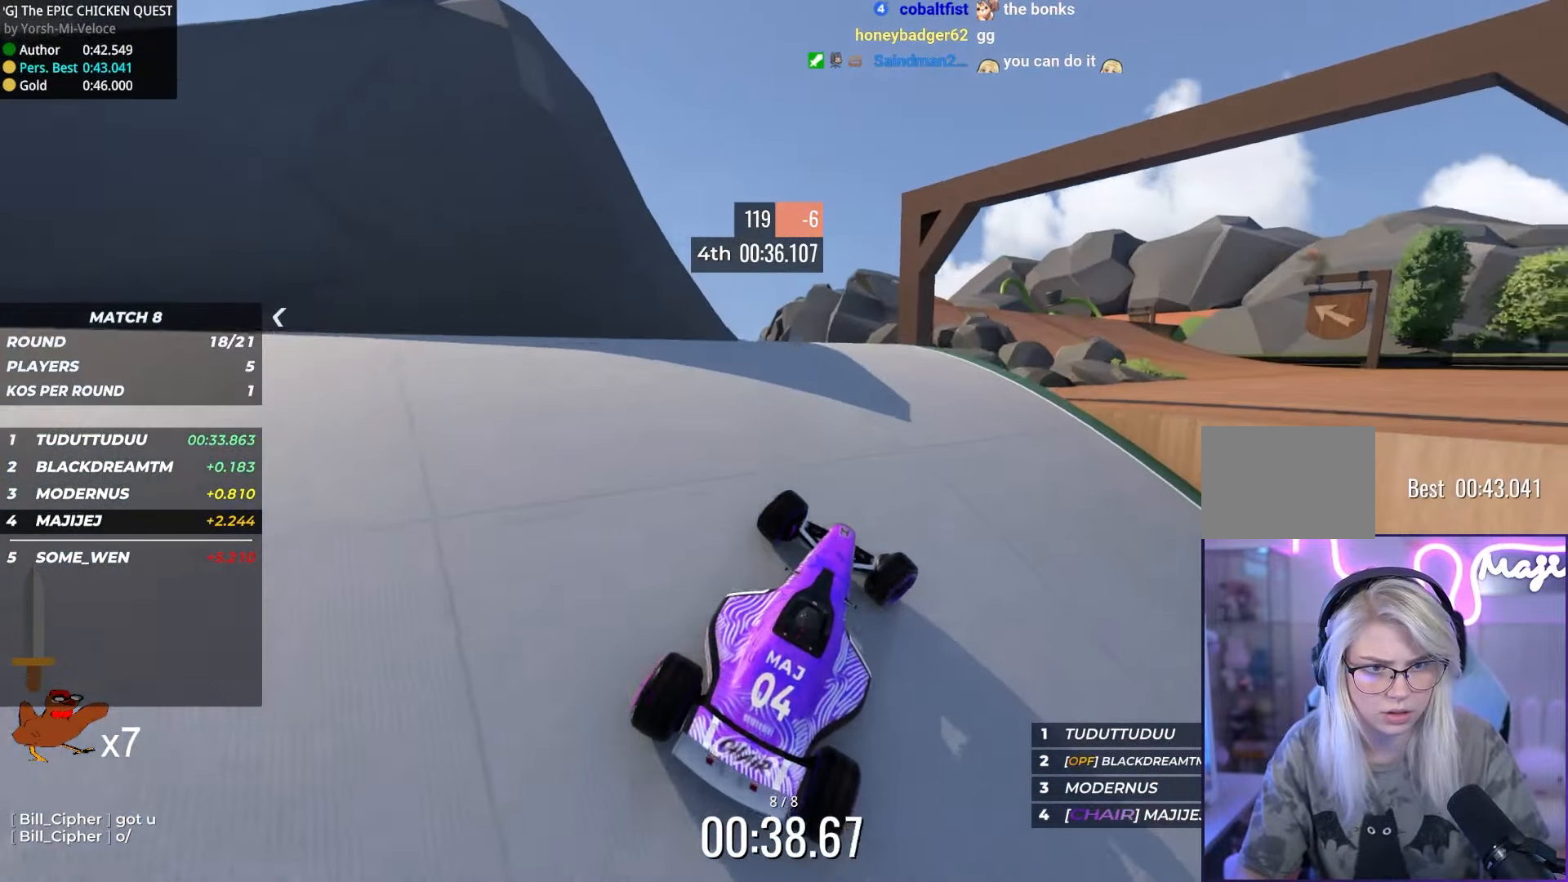
Gameplay with keyboard; each line is a JSON object with the keys held at the frame after it. "events" lists presses ("down") and releases ("up") of "down", "left", "right" and "up" between this image and that frame as [ms after this image, input, new state], when the widget could be followed in between. No other keys are recorded. Mouse input is not recorded.
{"keys": ["up"], "events": [[50, "right", "down"], [334, "right", "up"]]}
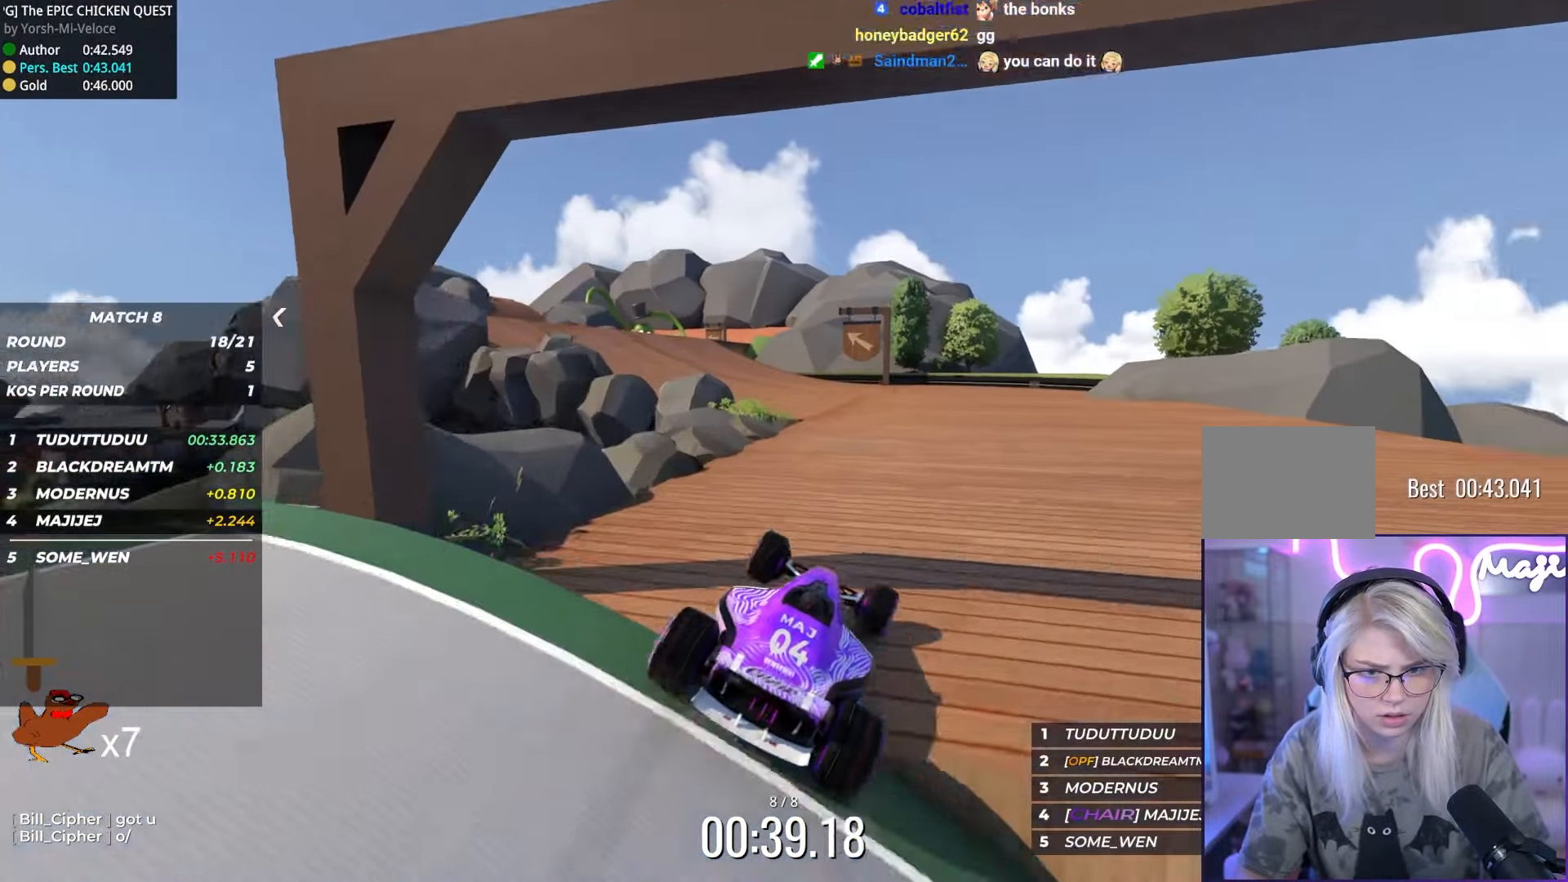
{"keys": ["up"], "events": [[134, "left", "down"], [317, "left", "up"]]}
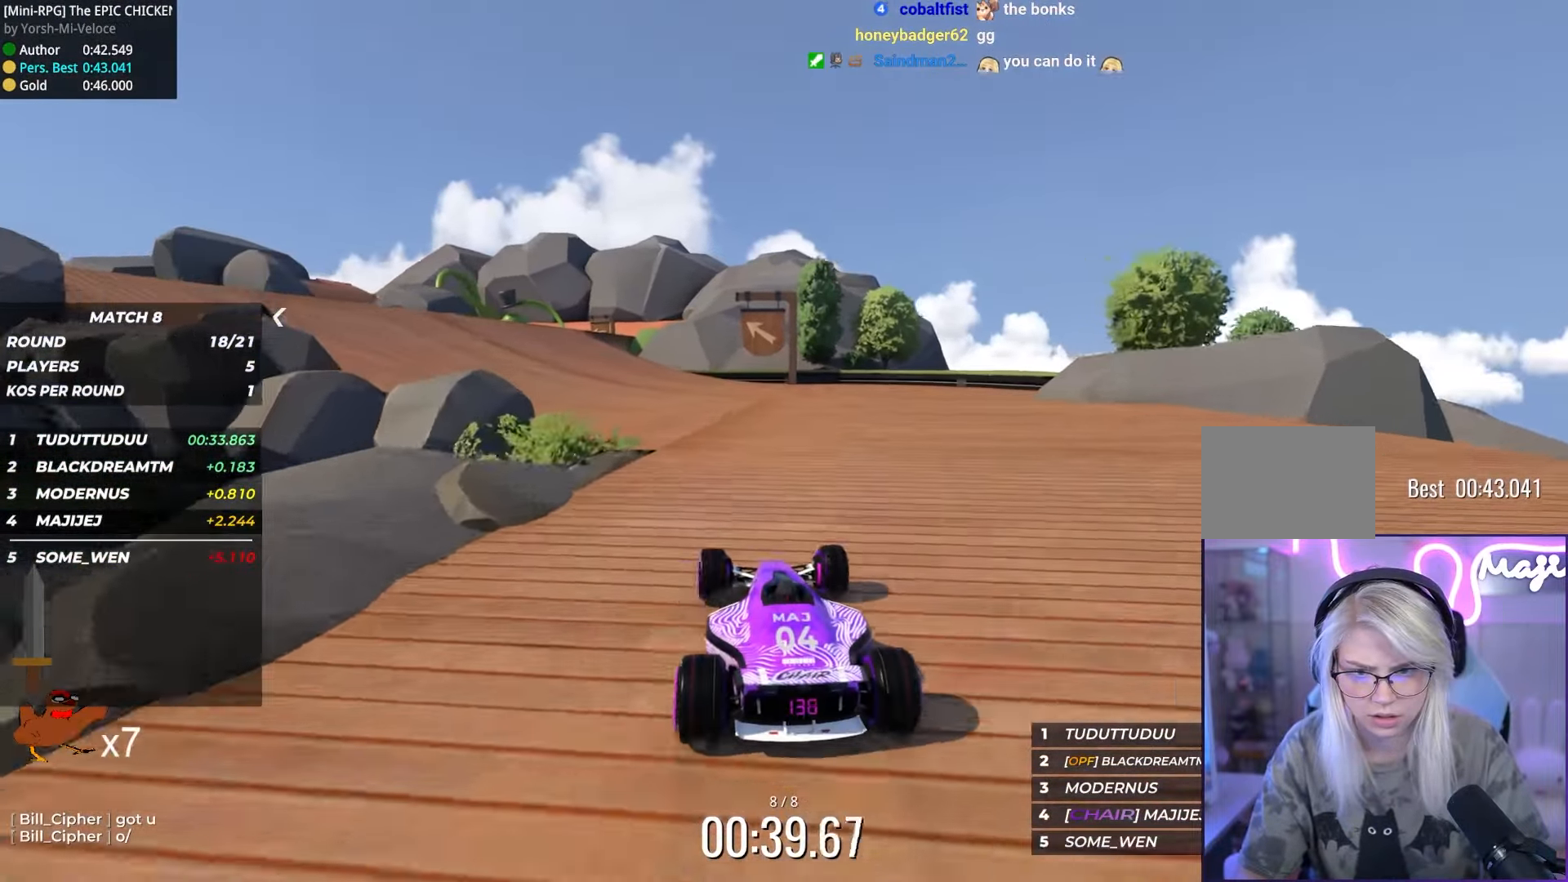
{"keys": ["left", "up"], "events": [[34, "left", "down"]]}
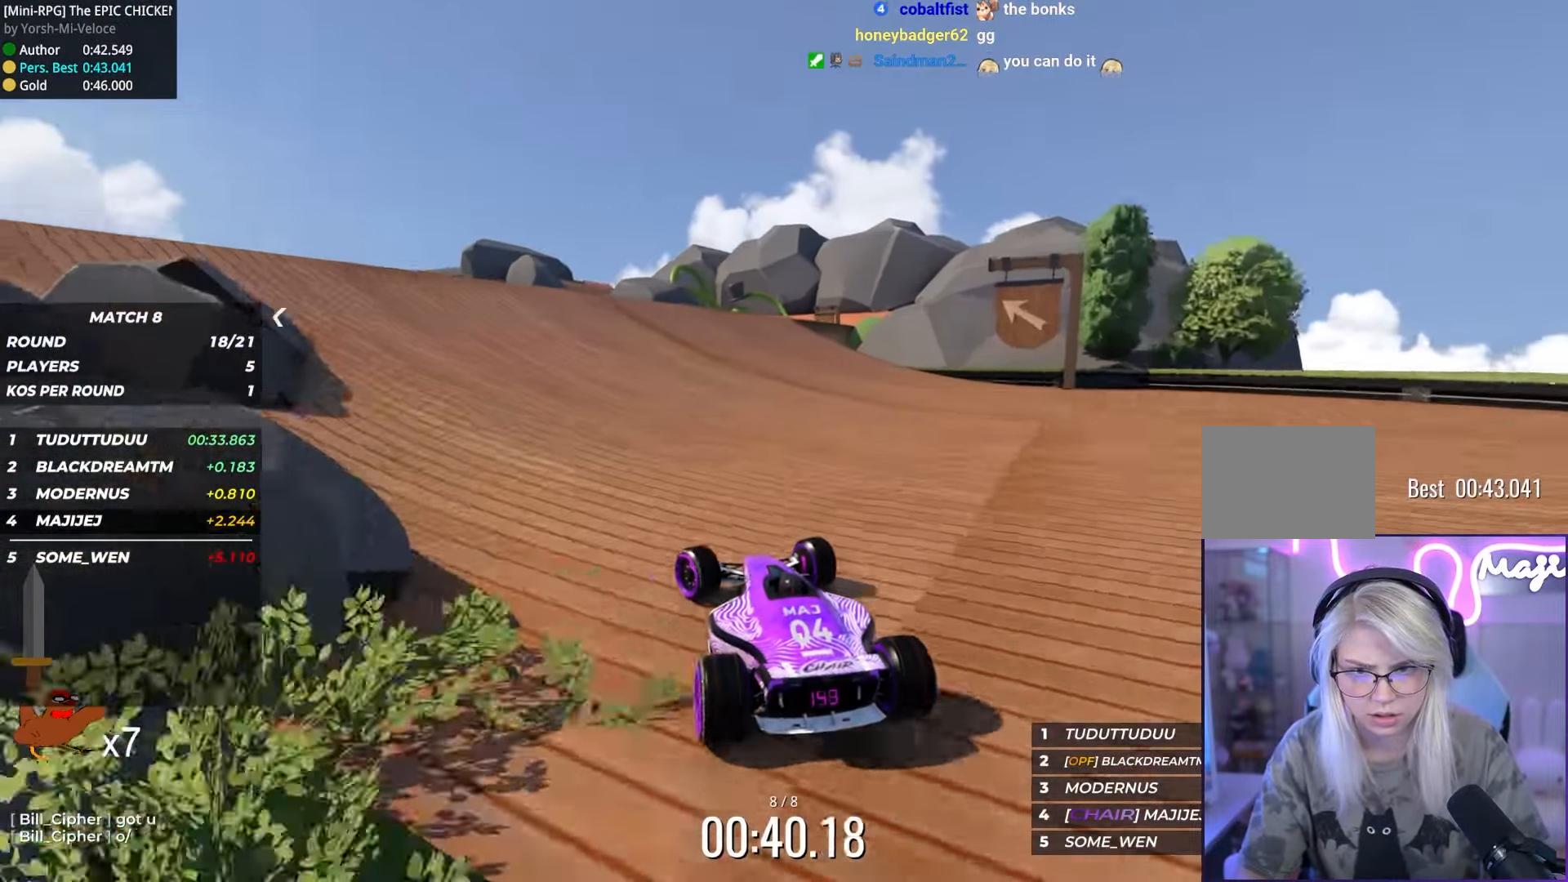
{"keys": ["up"], "events": [[67, "left", "up"], [217, "right", "down"], [434, "right", "up"]]}
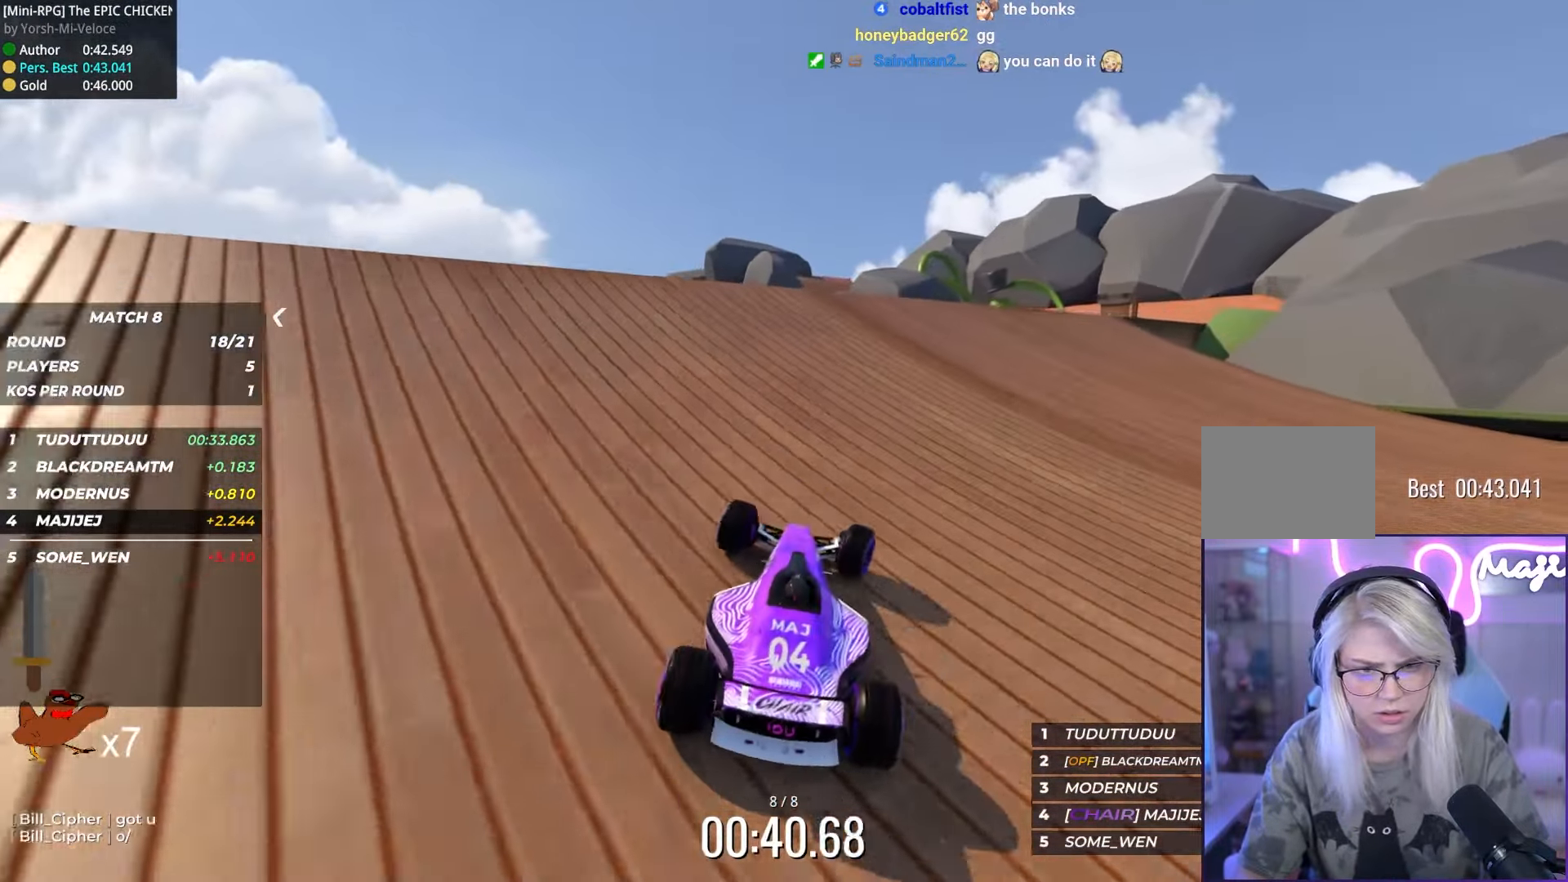
{"keys": ["up"], "events": [[17, "right", "down"], [367, "right", "up"]]}
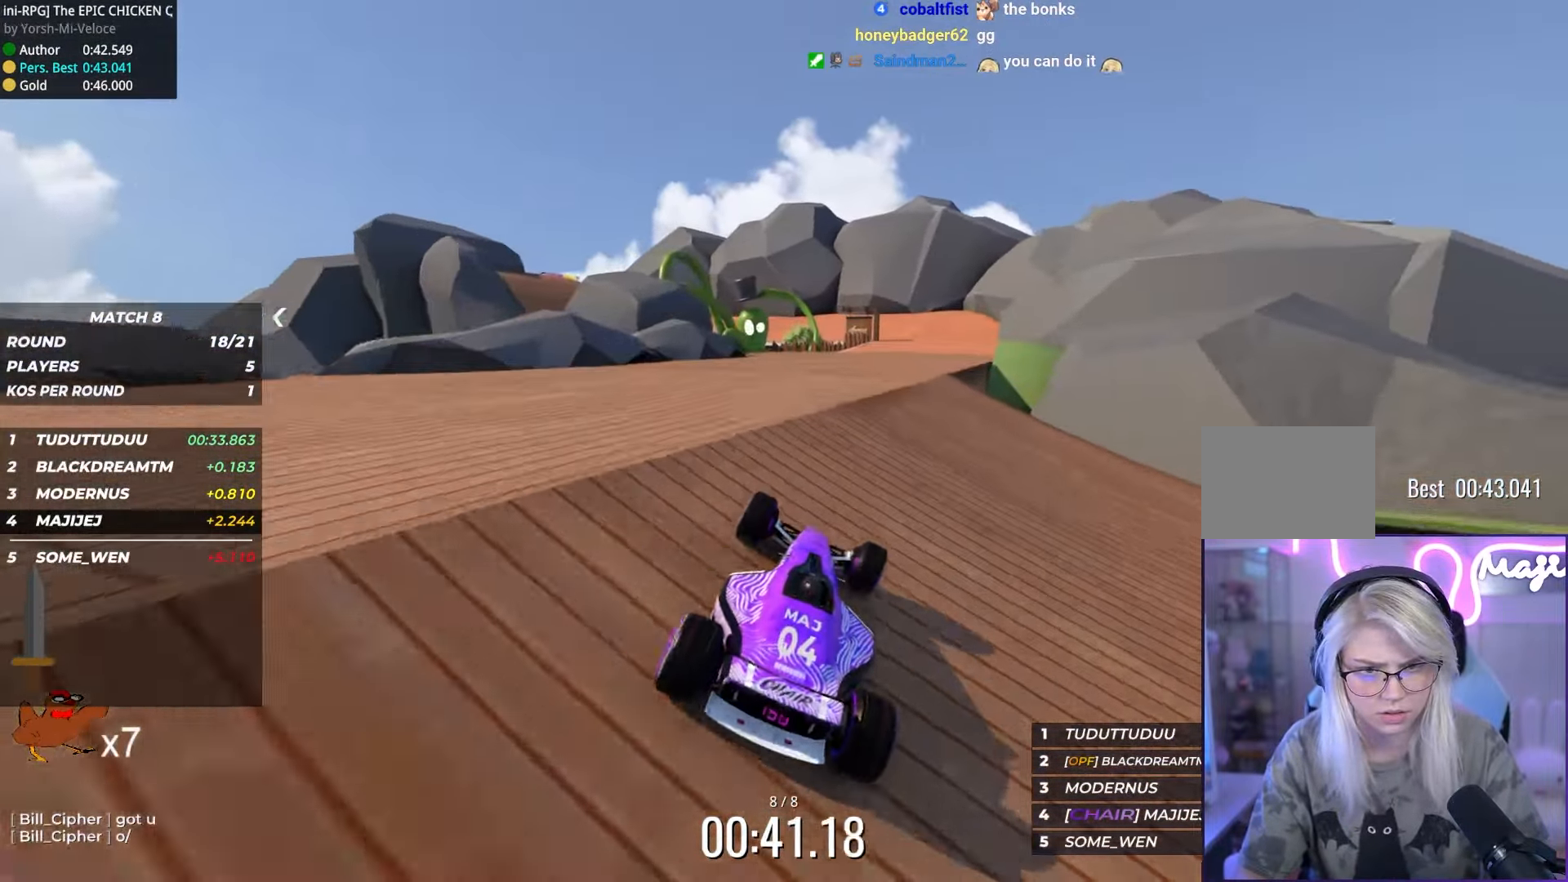
{"keys": ["up"], "events": []}
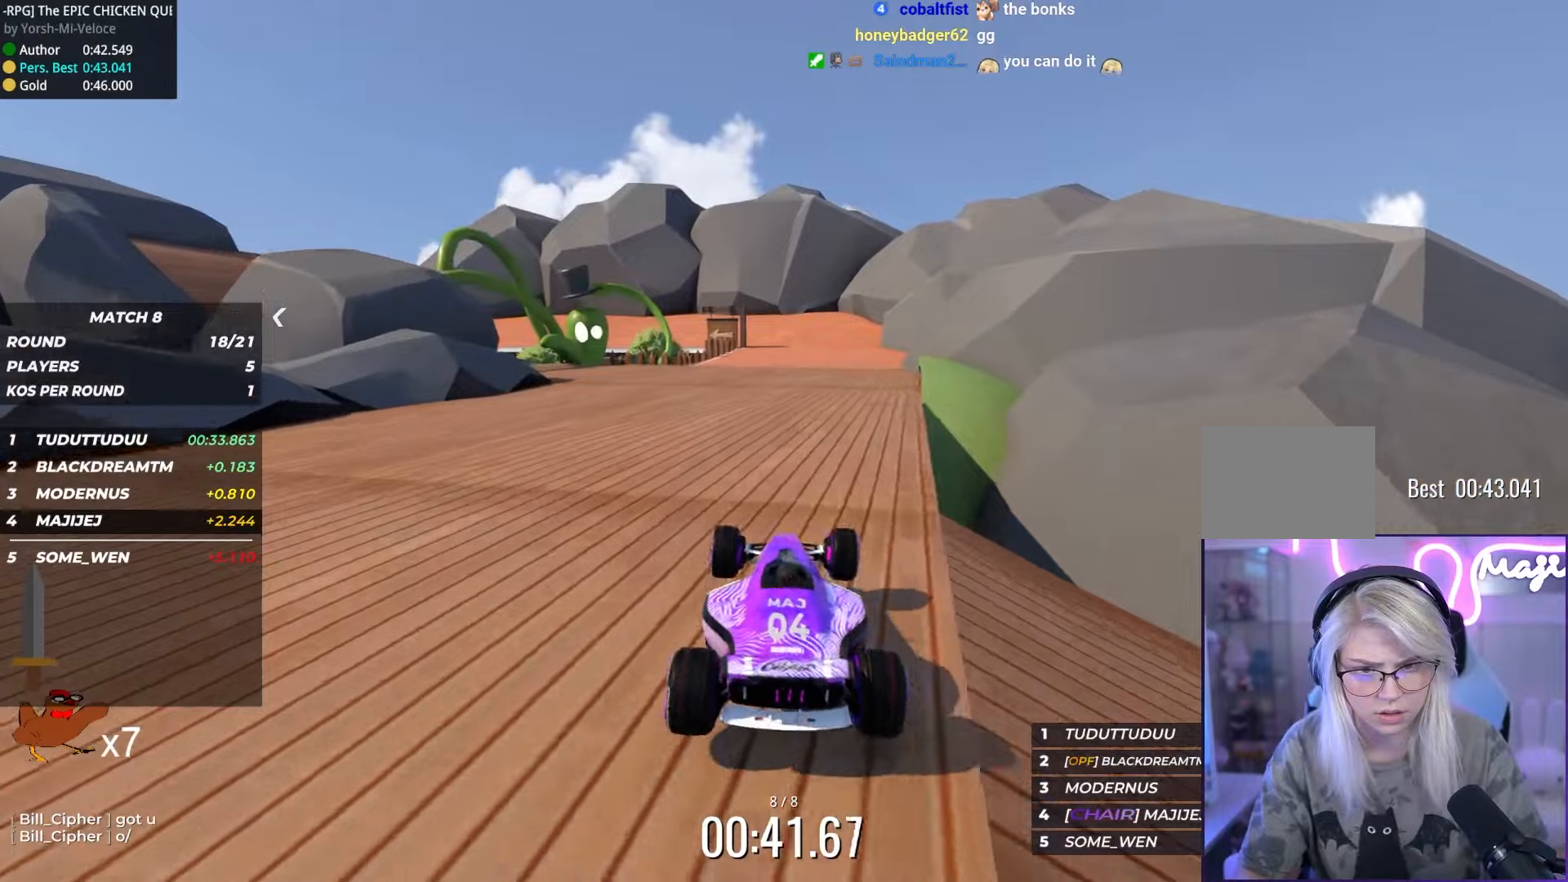
{"keys": ["left", "up"], "events": [[216, "left", "down"]]}
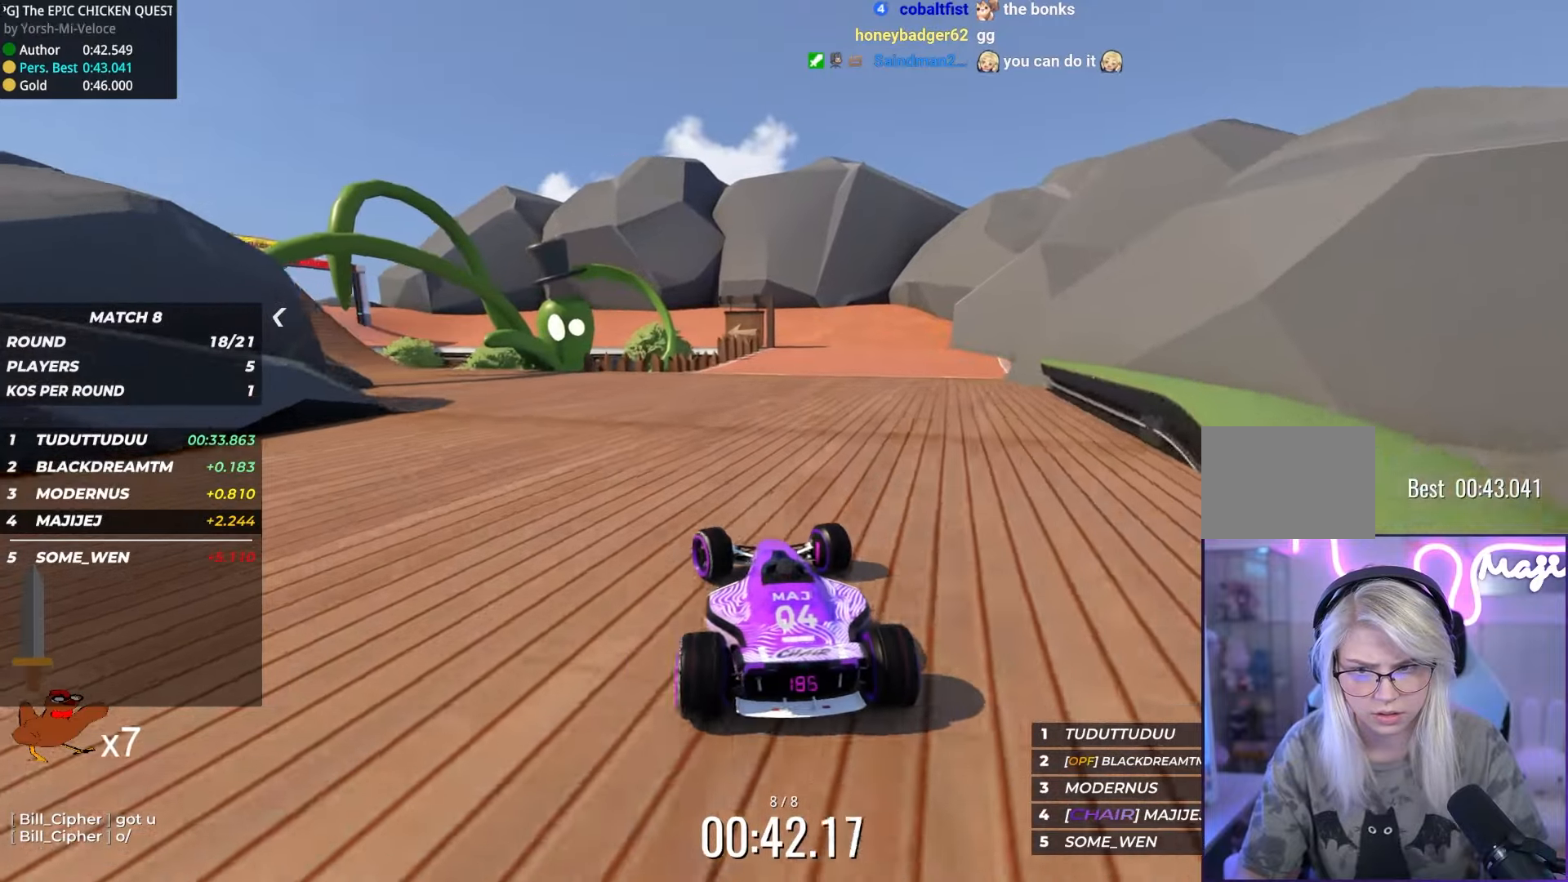
{"keys": ["left", "up"], "events": [[183, "left", "up"], [283, "left", "down"]]}
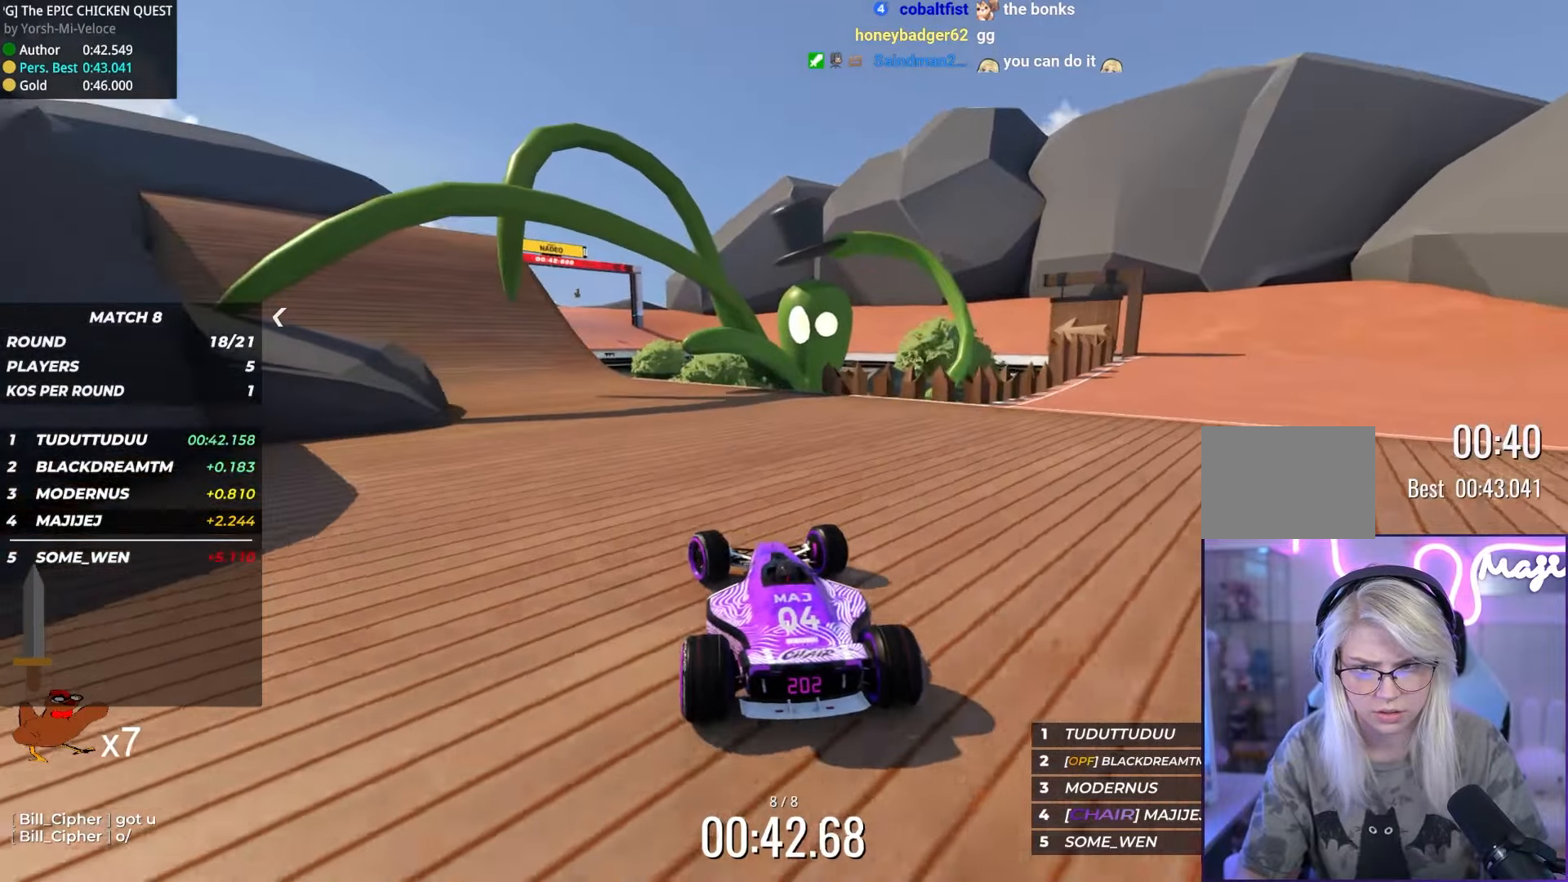
{"keys": ["up"], "events": [[16, "left", "up"], [300, "left", "down"], [450, "left", "up"]]}
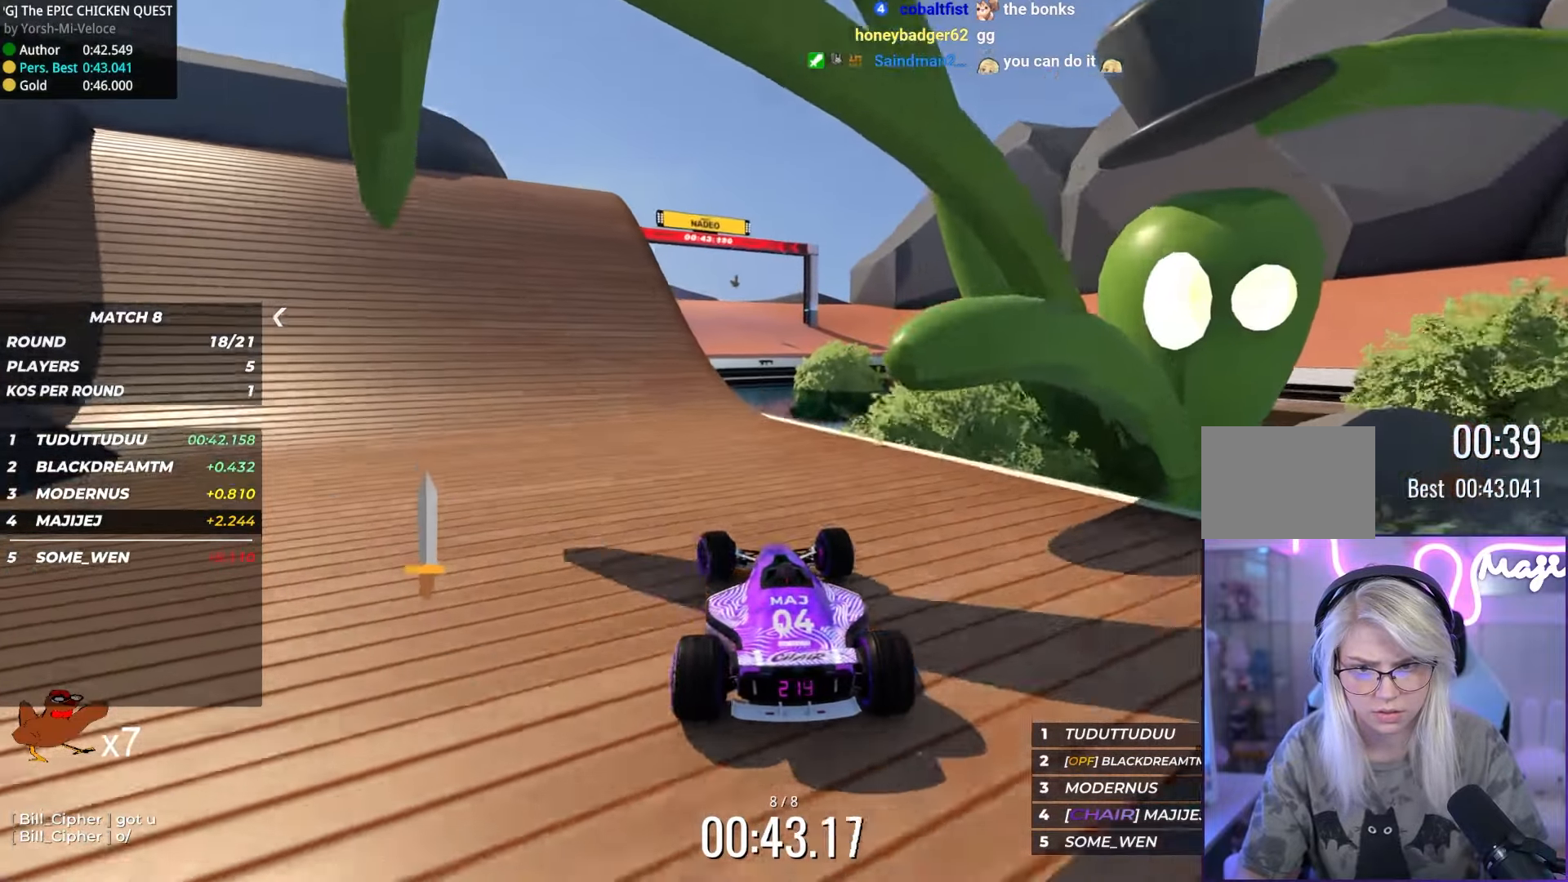
{"keys": ["up"], "events": []}
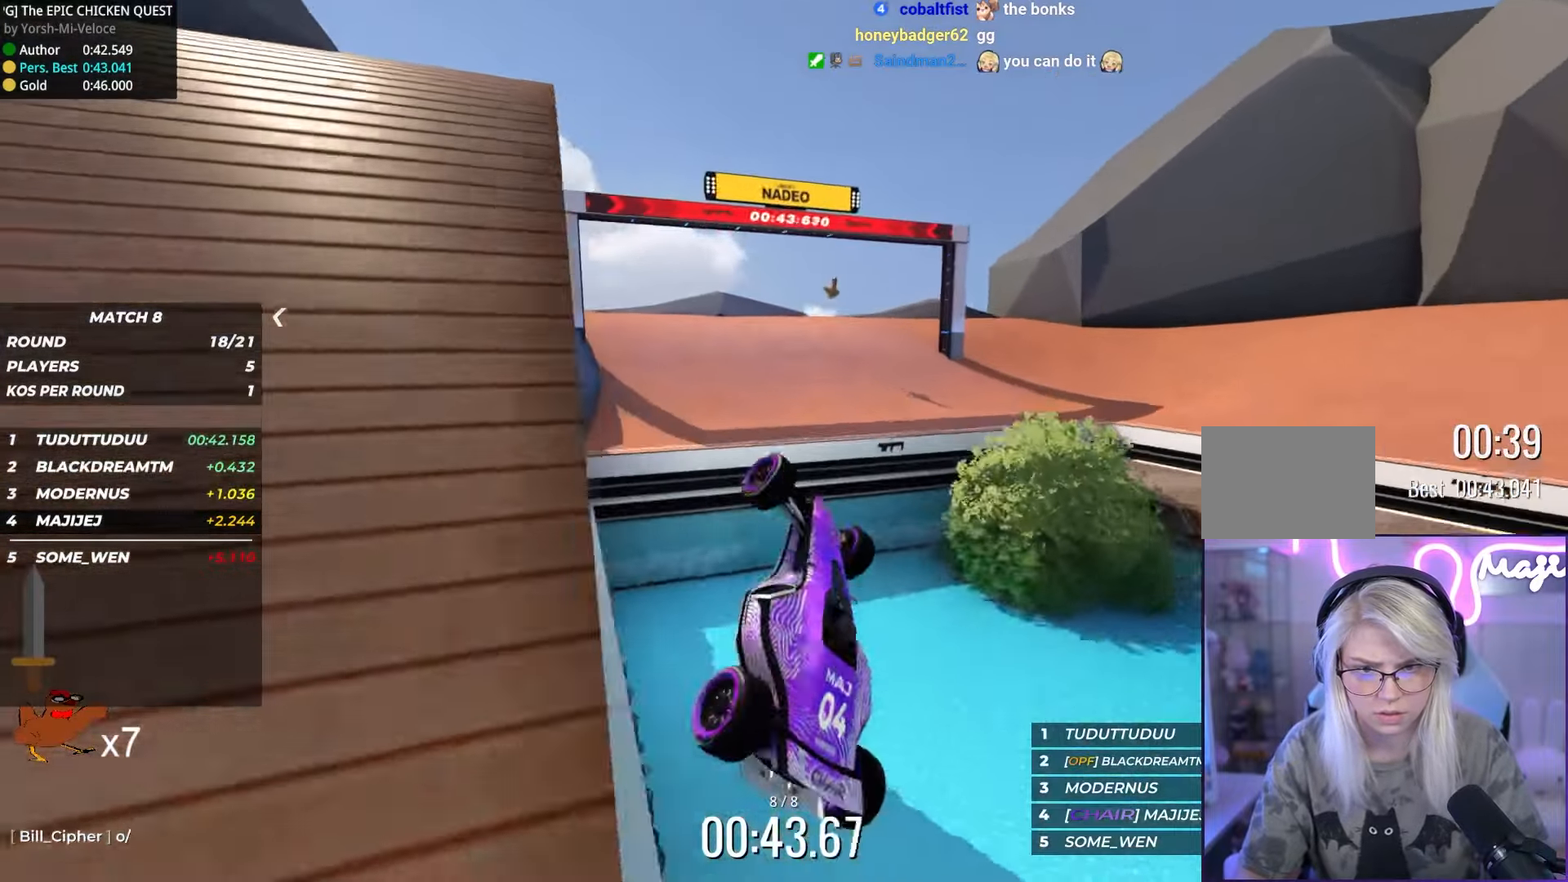
{"keys": ["up"], "events": []}
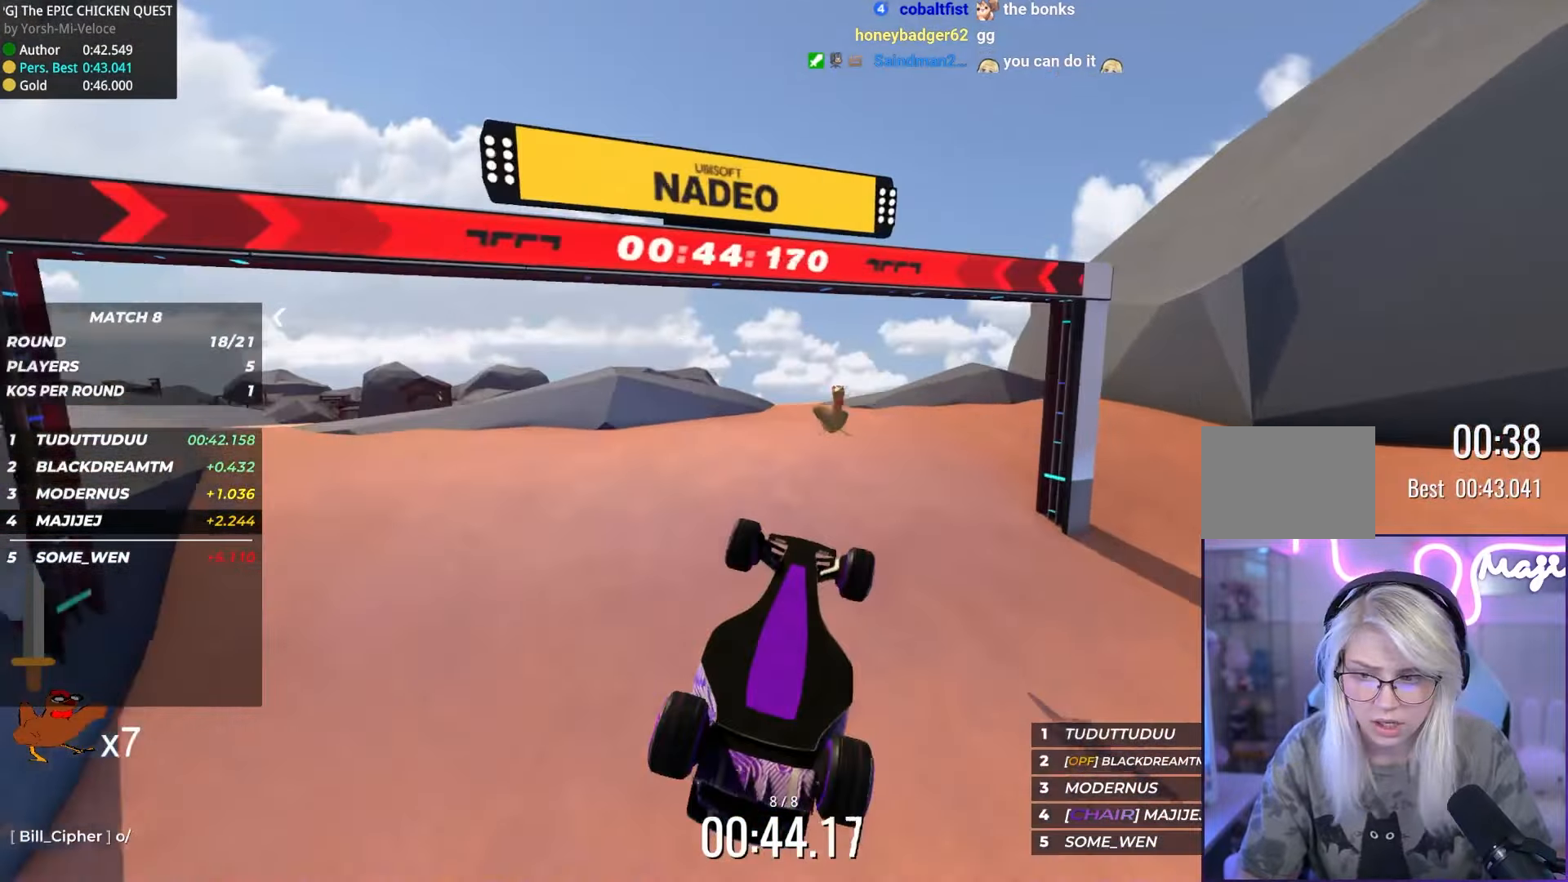
{"keys": ["up"], "events": []}
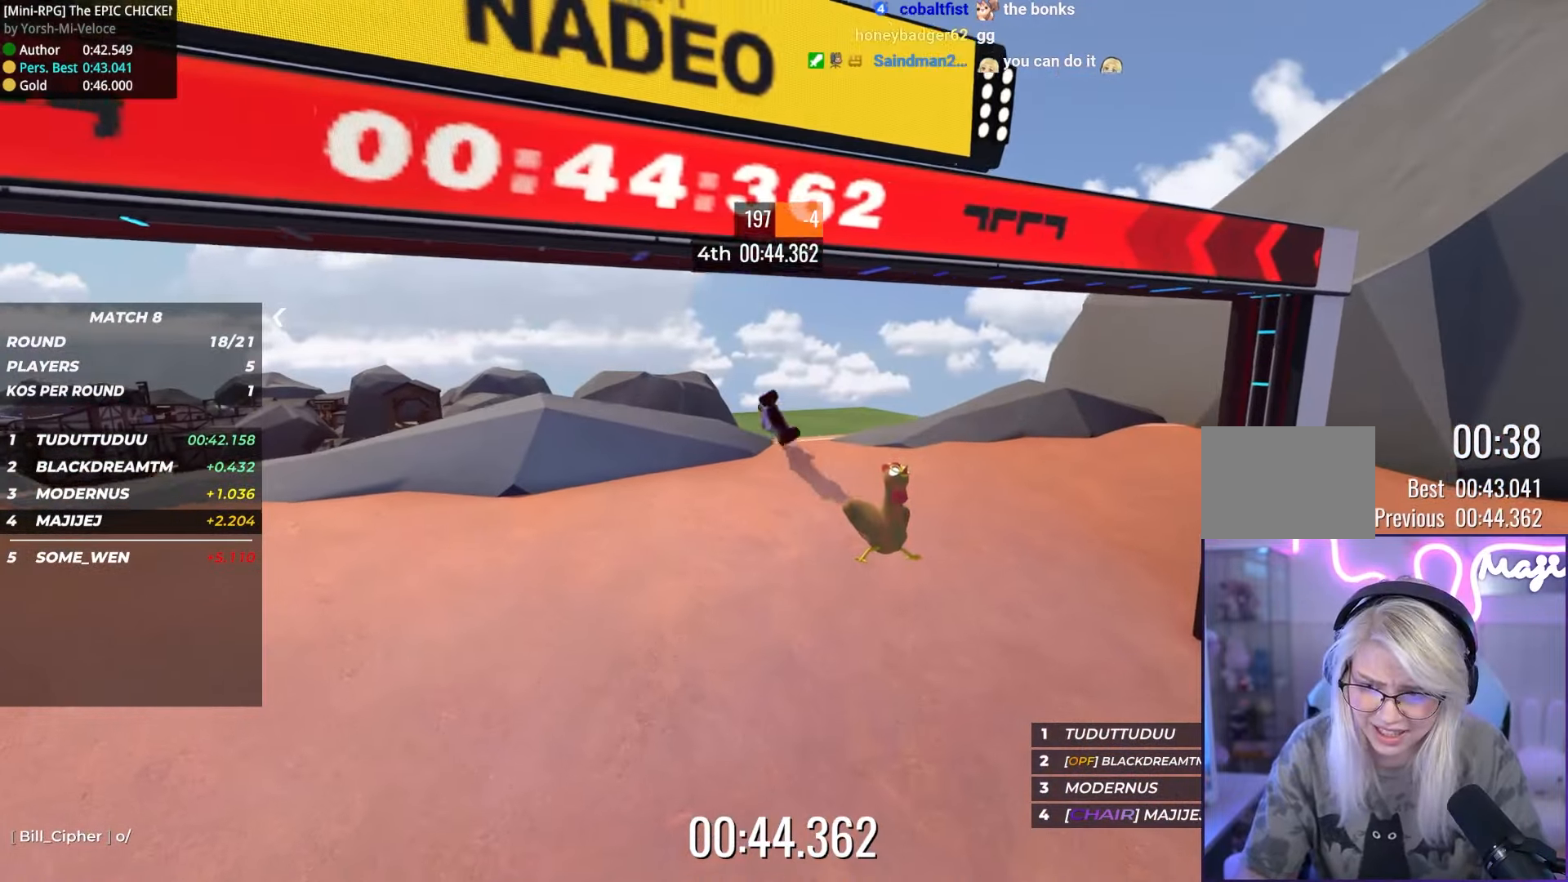
{"keys": [], "events": [[16, "up", "up"]]}
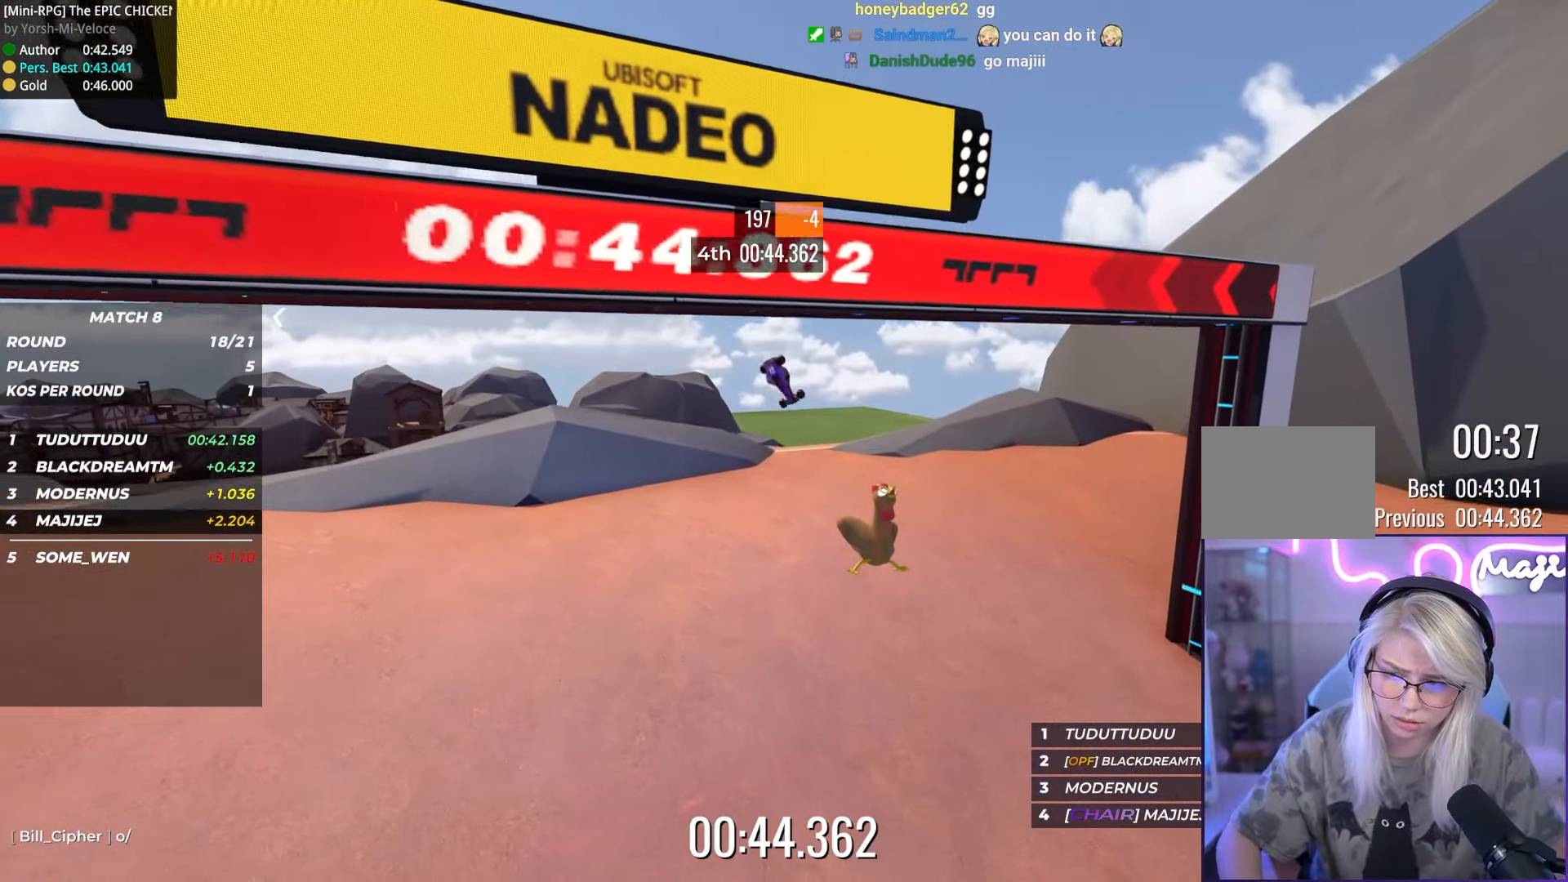
{"keys": [], "events": []}
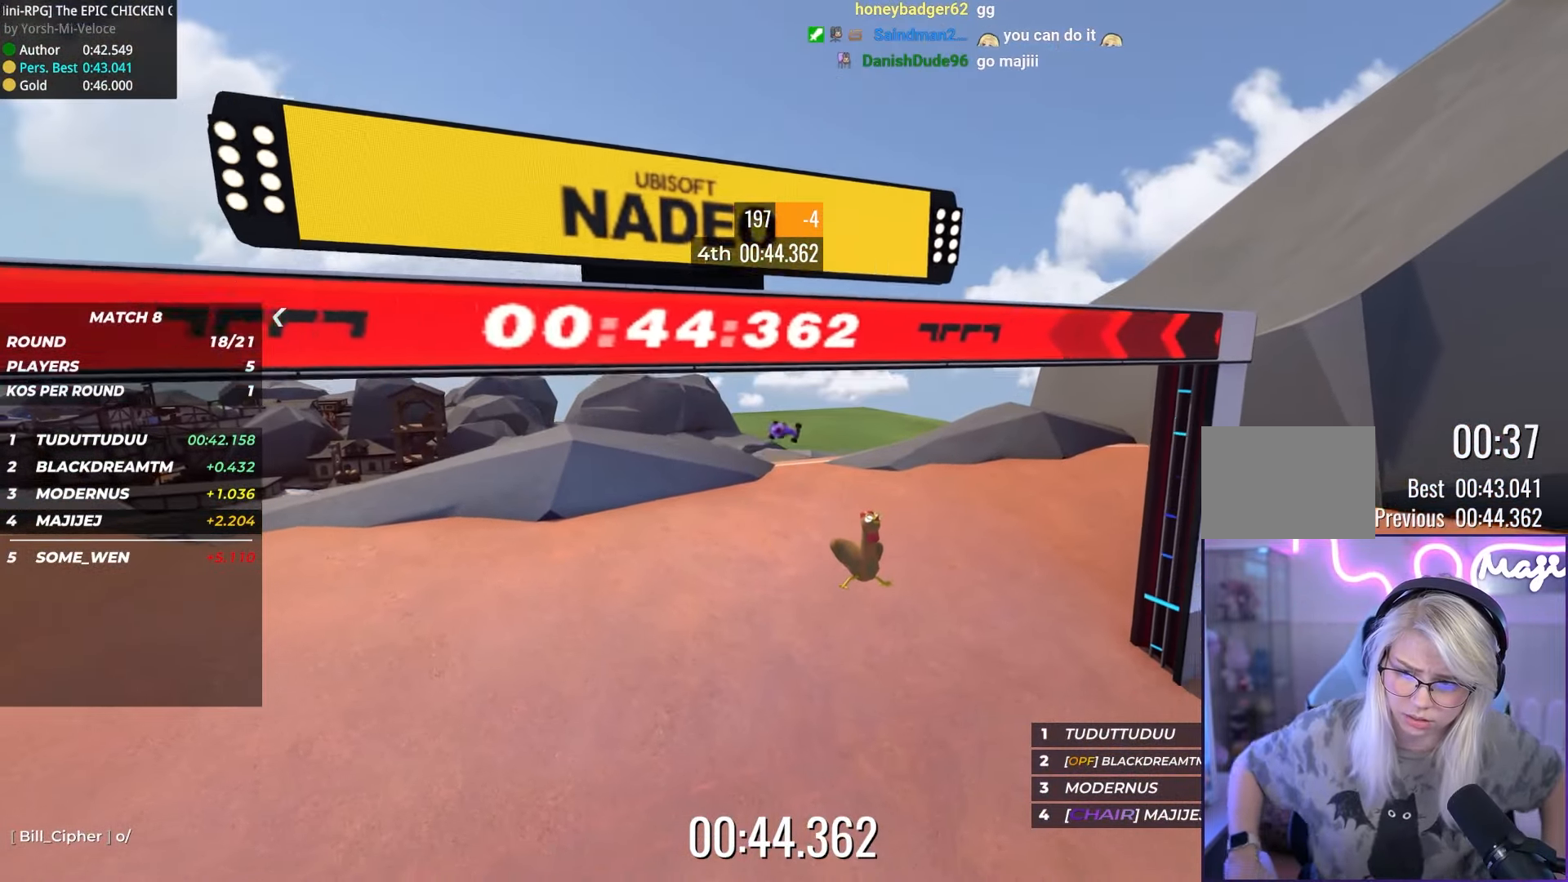
{"keys": [], "events": []}
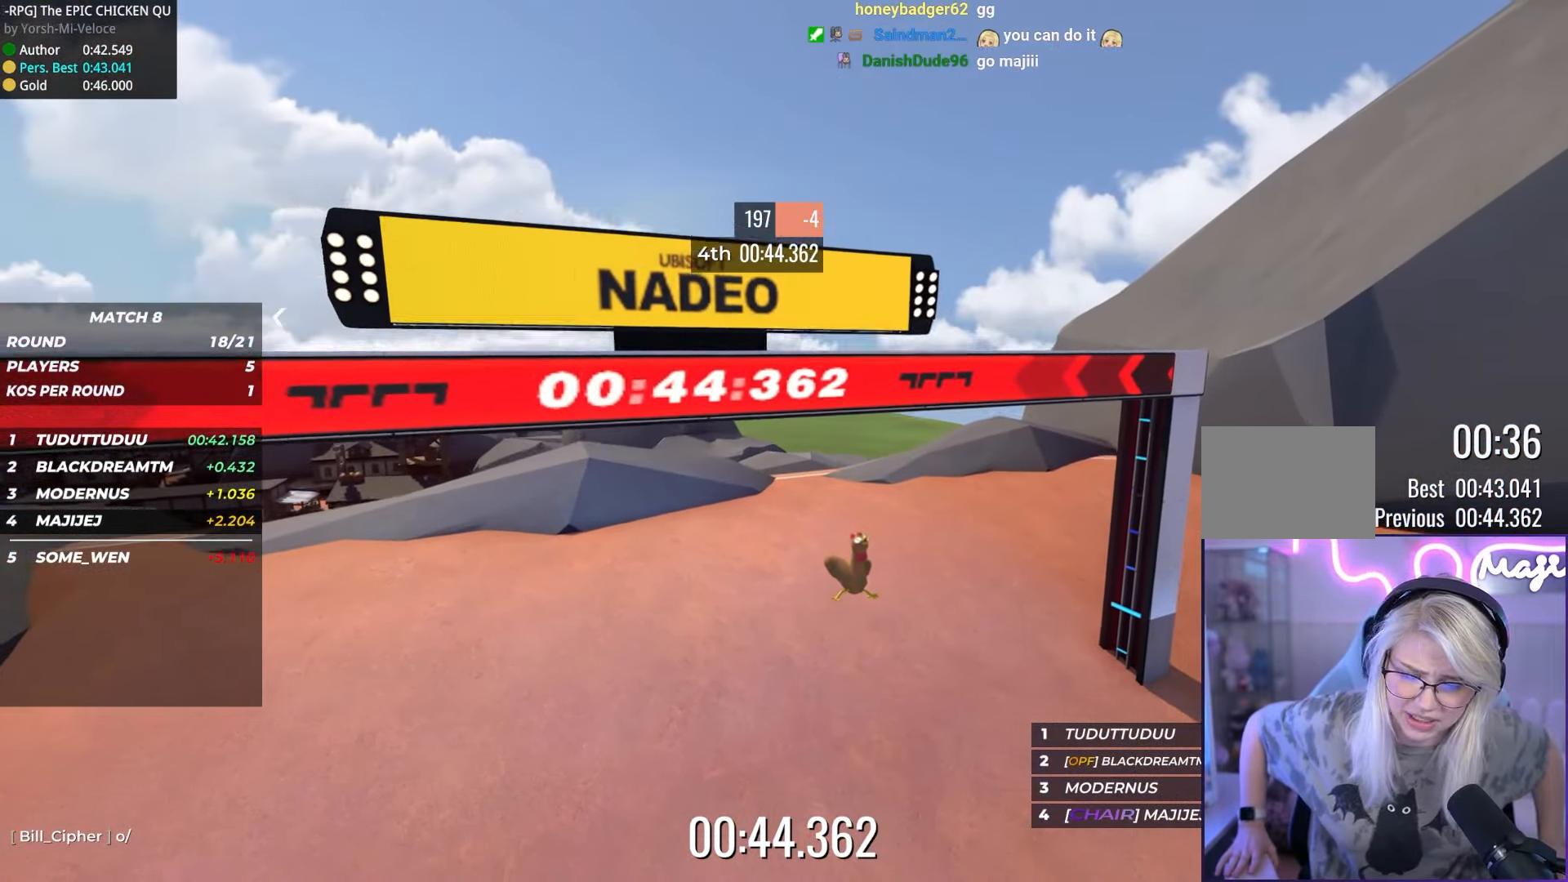
{"keys": [], "events": []}
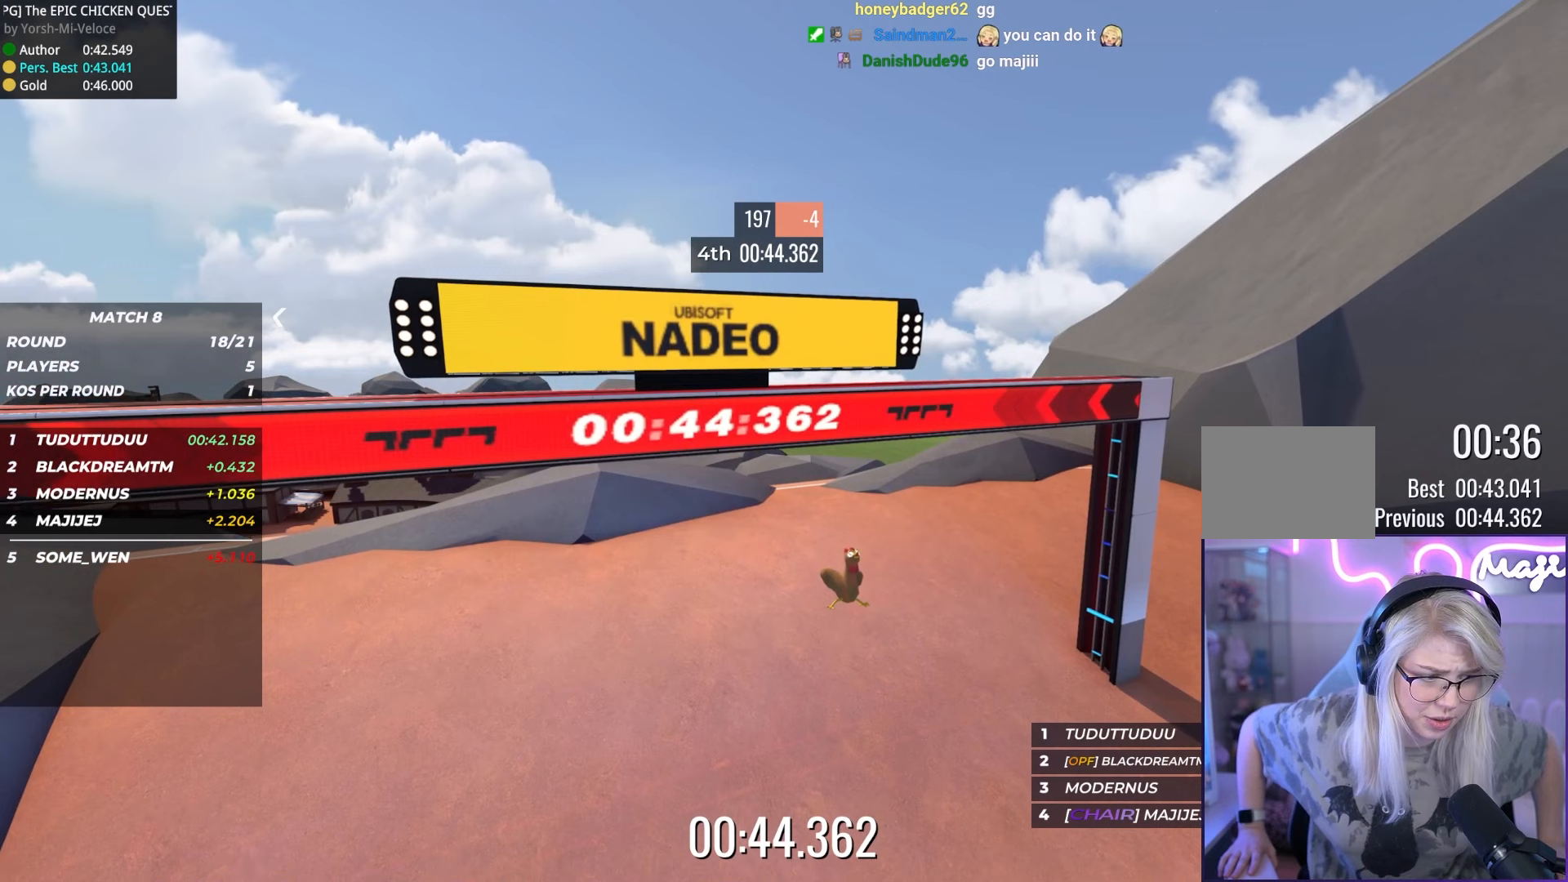
{"keys": [], "events": []}
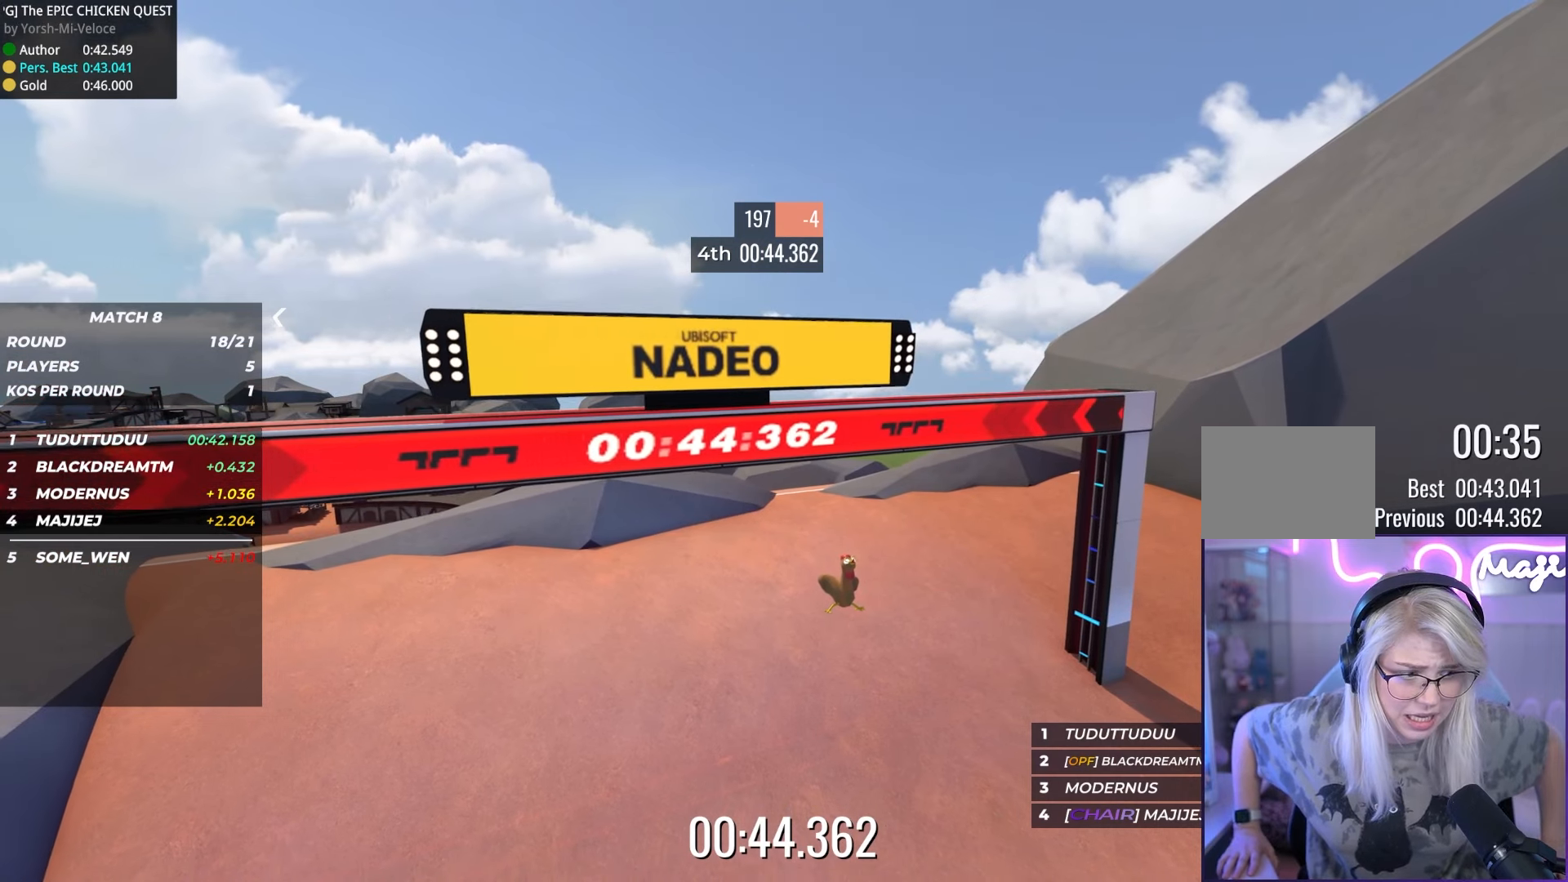
{"keys": [], "events": []}
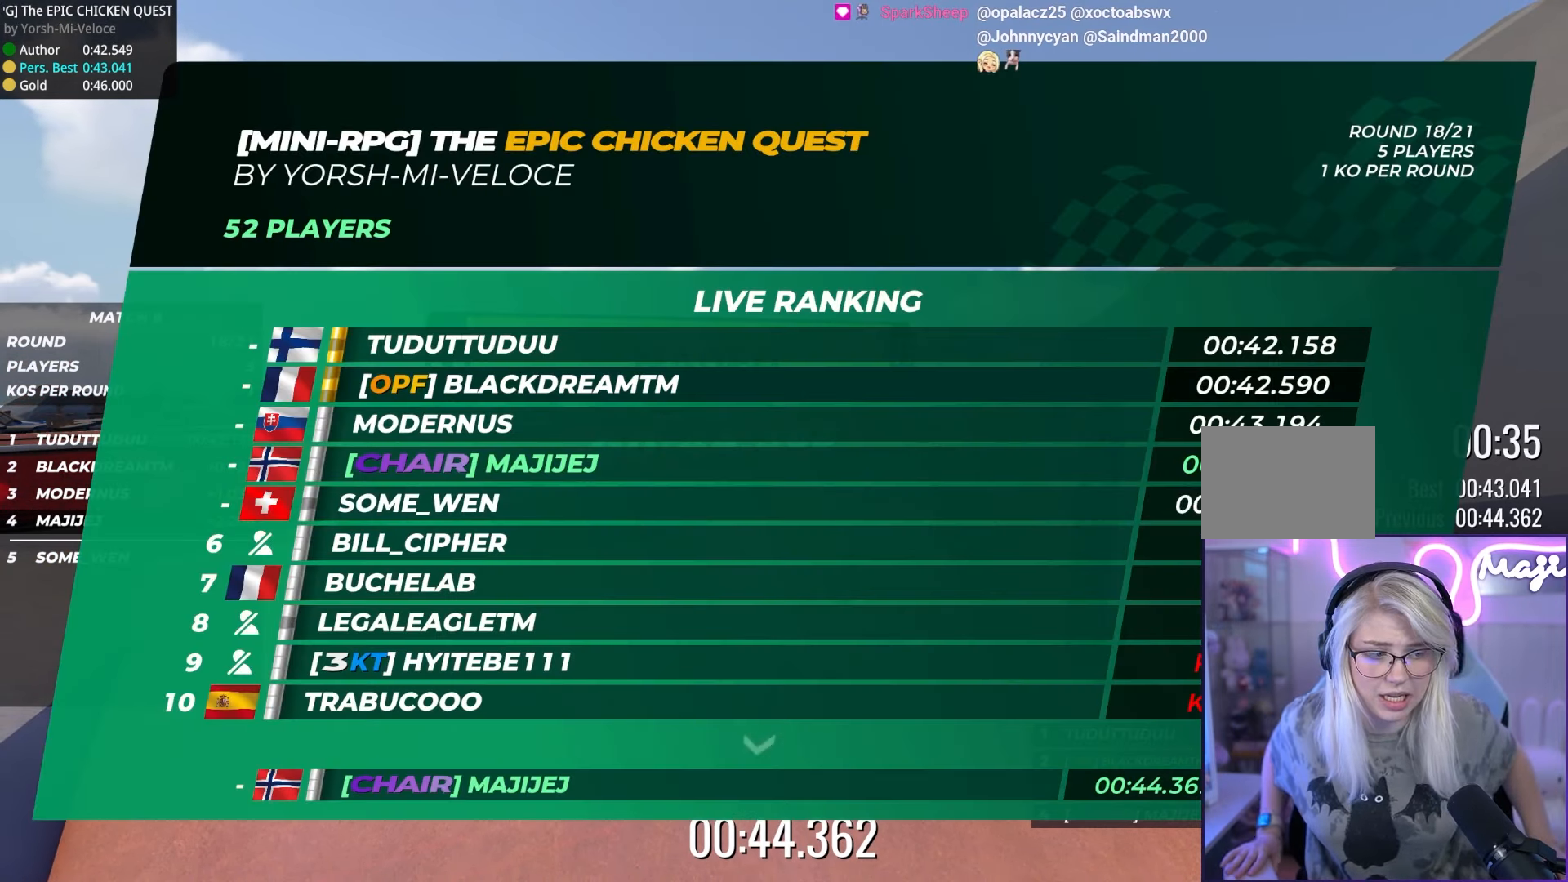
{"keys": [], "events": []}
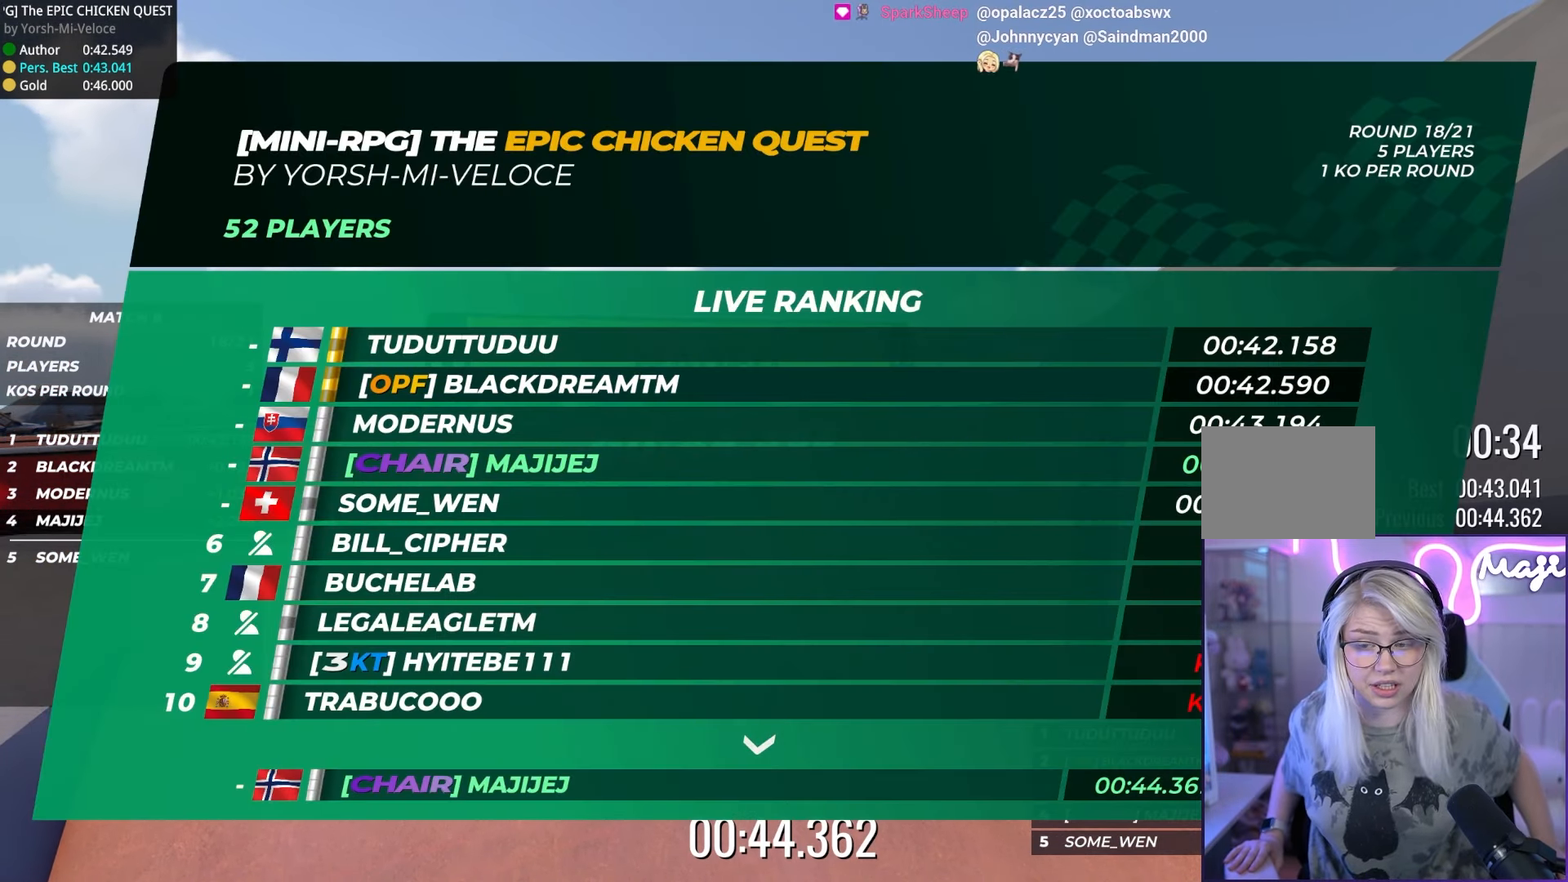
{"keys": [], "events": []}